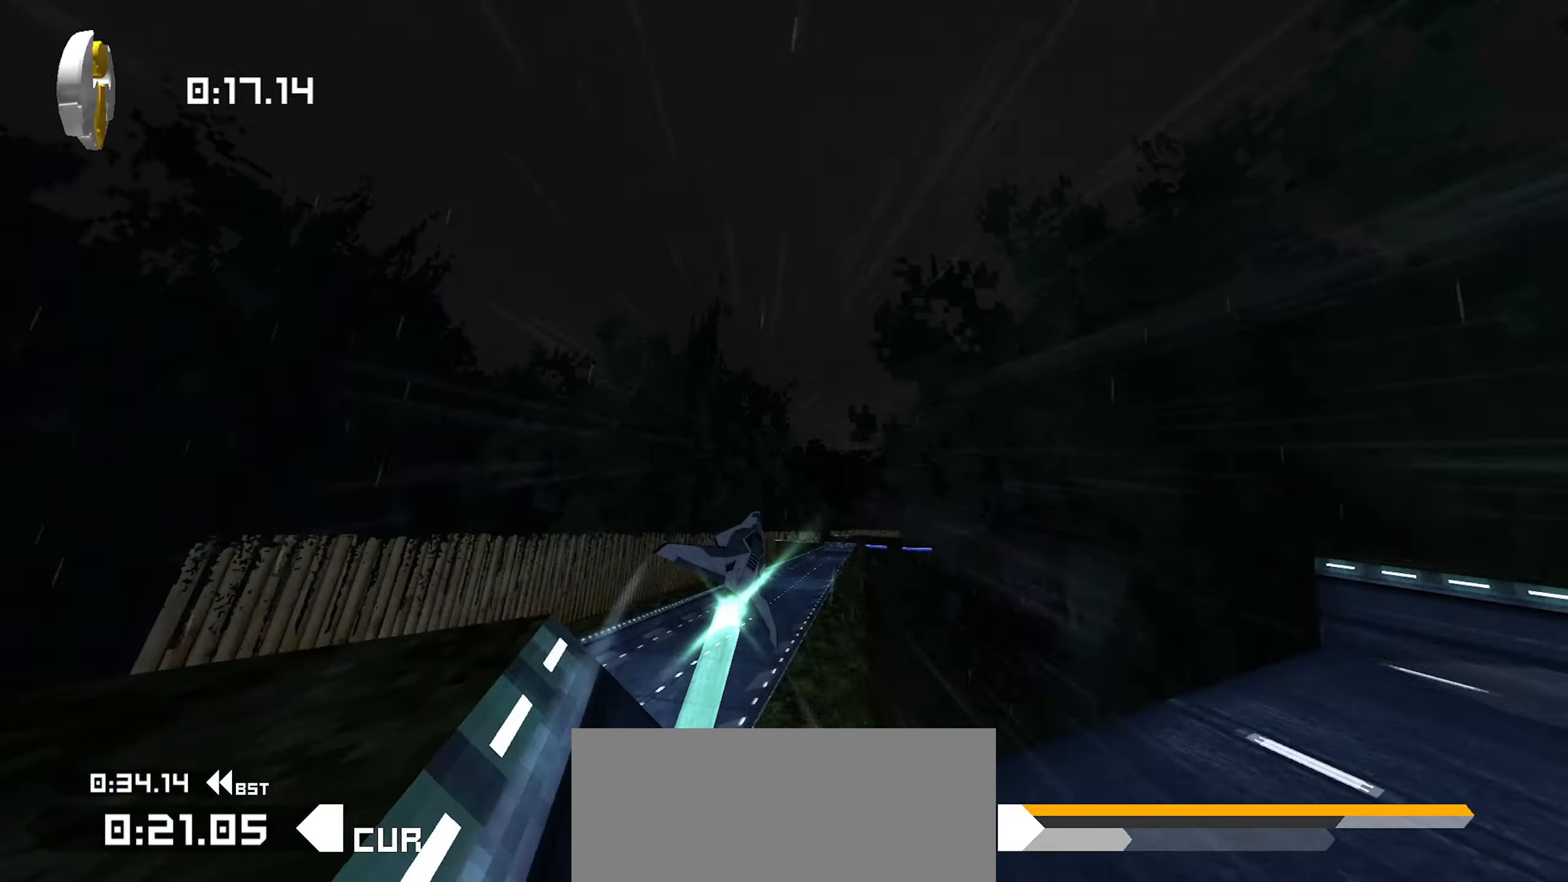
Gameplay with a controller (Xbox layout); each line is a JSON object with the inputs held at the frame after it (dt_ms = milliseconds from this image to that frame). "events" lists button and stick changes between this image and that frame as [ms after this image, input, new state], when the widget could be followed in between. Not read: DPAD_UP L3 R2 R3.
{"dt_ms": 500, "buttons": [], "left_stick": "center", "right_stick": "center"}
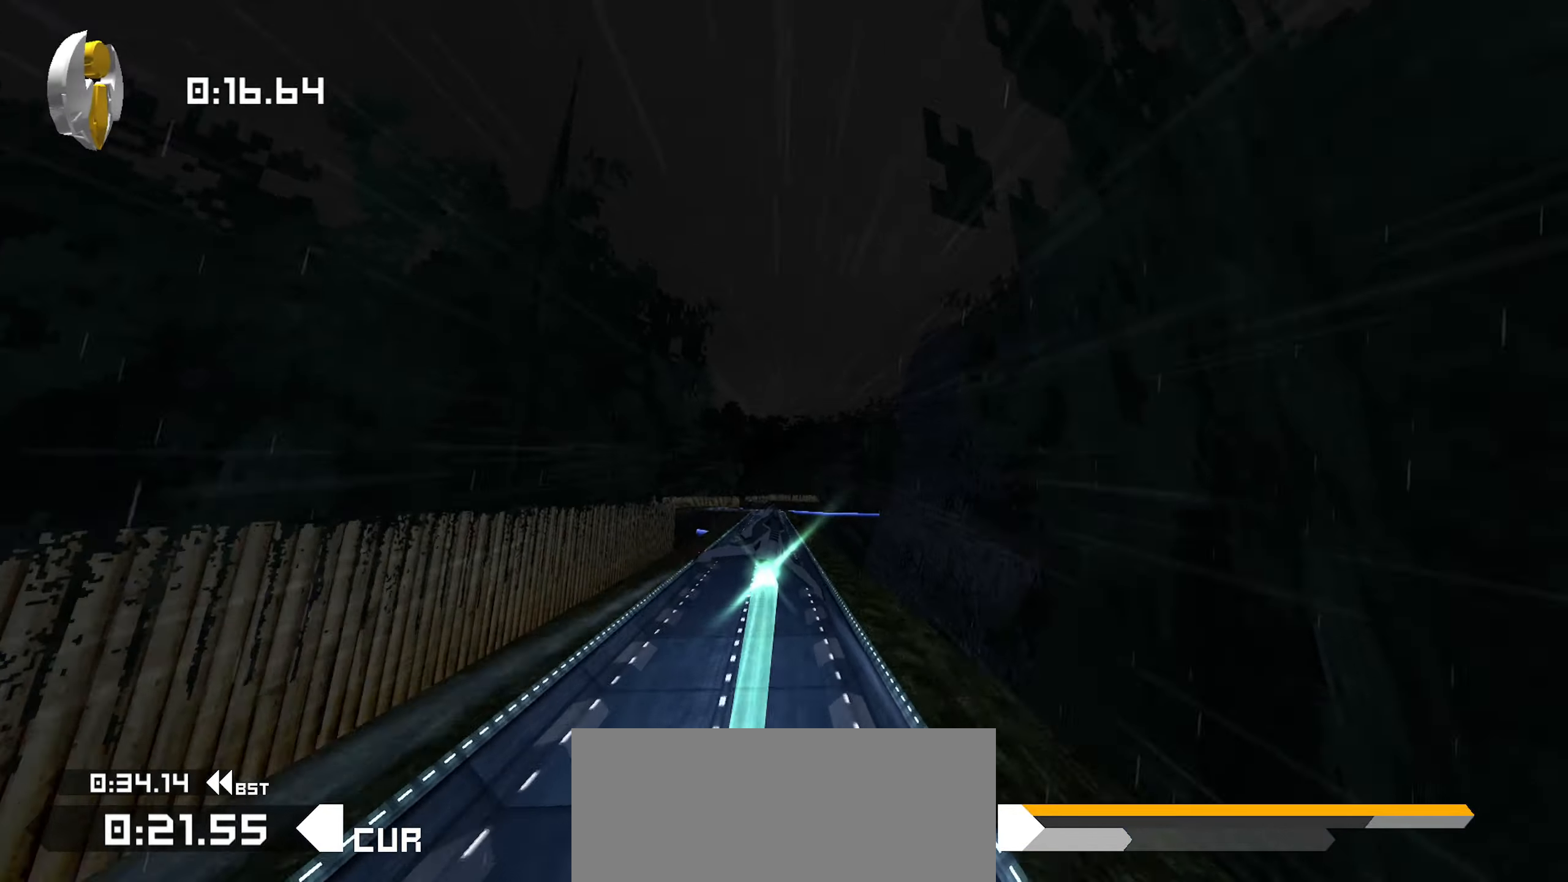
{"dt_ms": 1000, "buttons": [], "left_stick": "down-left", "right_stick": "center"}
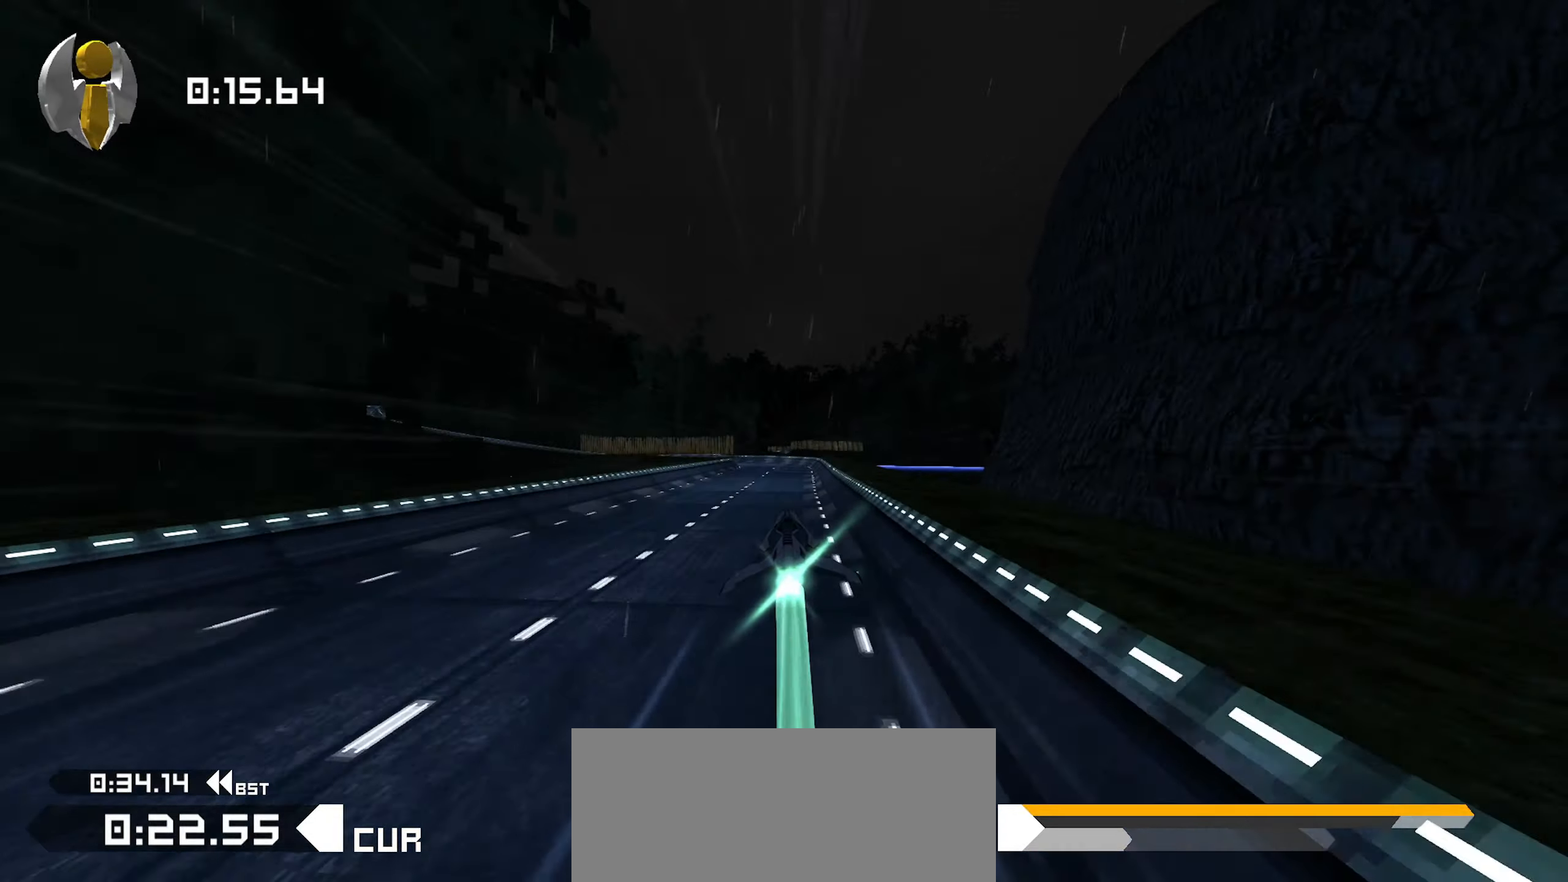
{"dt_ms": 500, "buttons": [], "left_stick": "down", "right_stick": "center", "events": [[416, "left_stick", "down"]]}
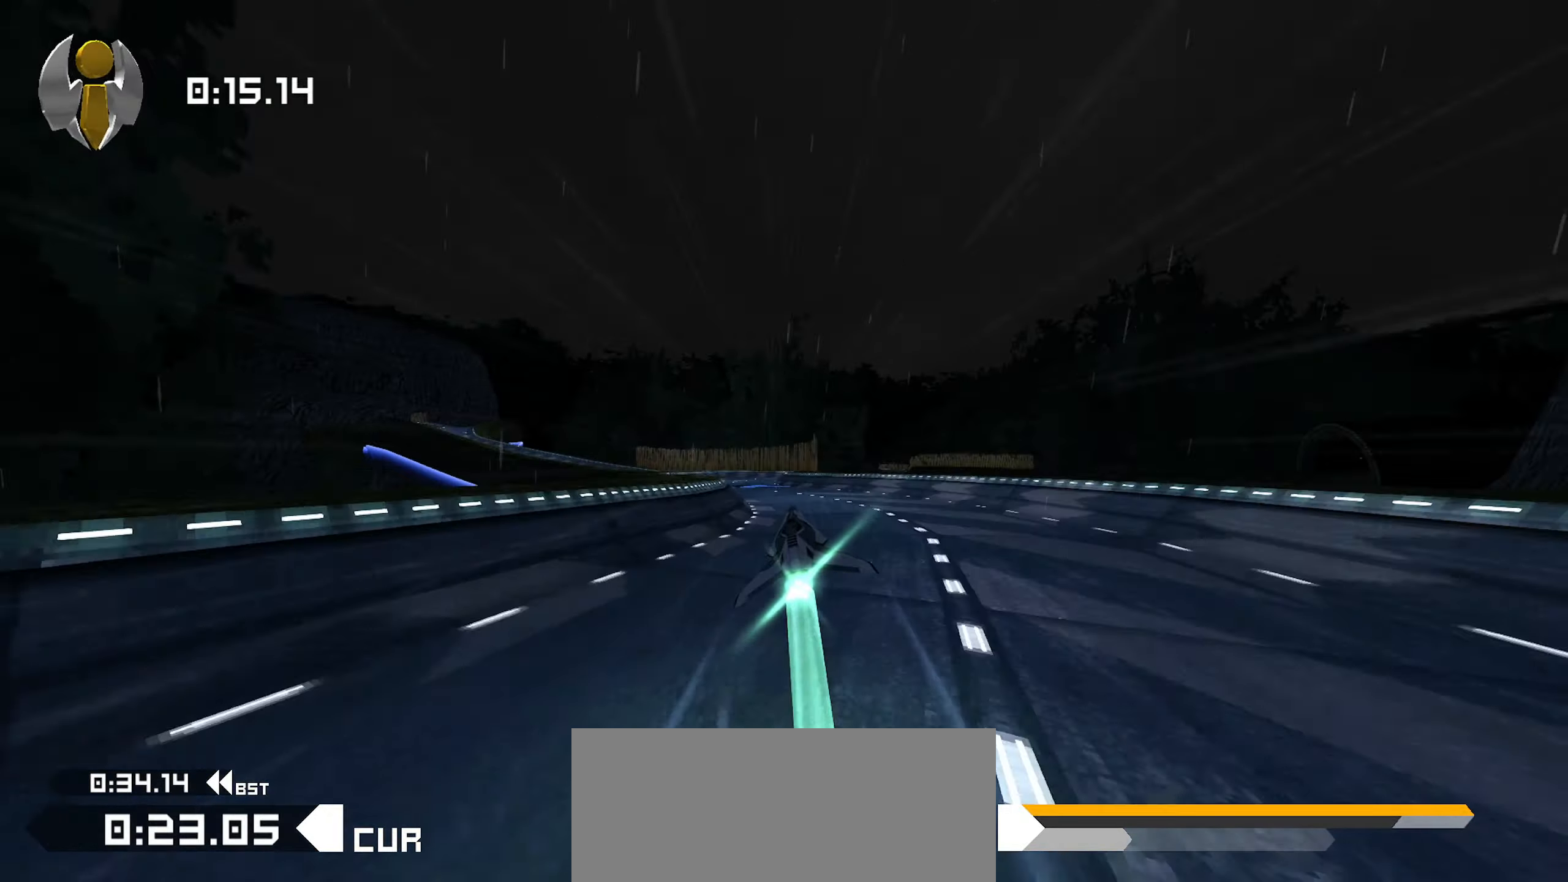
{"dt_ms": 500, "buttons": ["R1"], "left_stick": "down-left", "right_stick": "center", "events": [[33, "left_stick", "down-left"], [483, "R1", "down"]]}
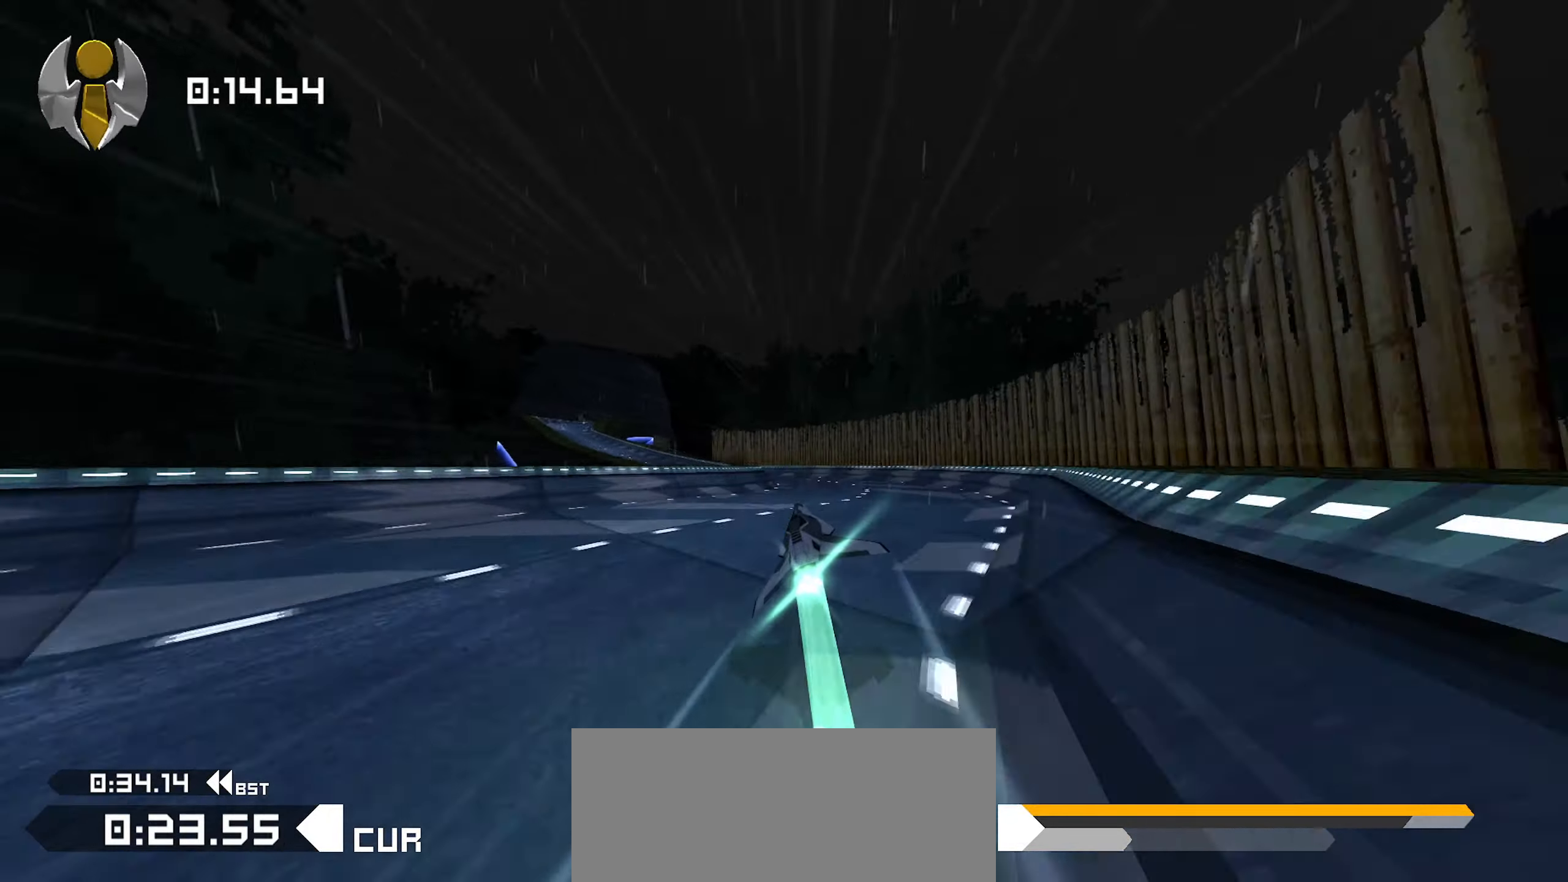
{"dt_ms": 500, "buttons": [], "left_stick": "down", "right_stick": "center"}
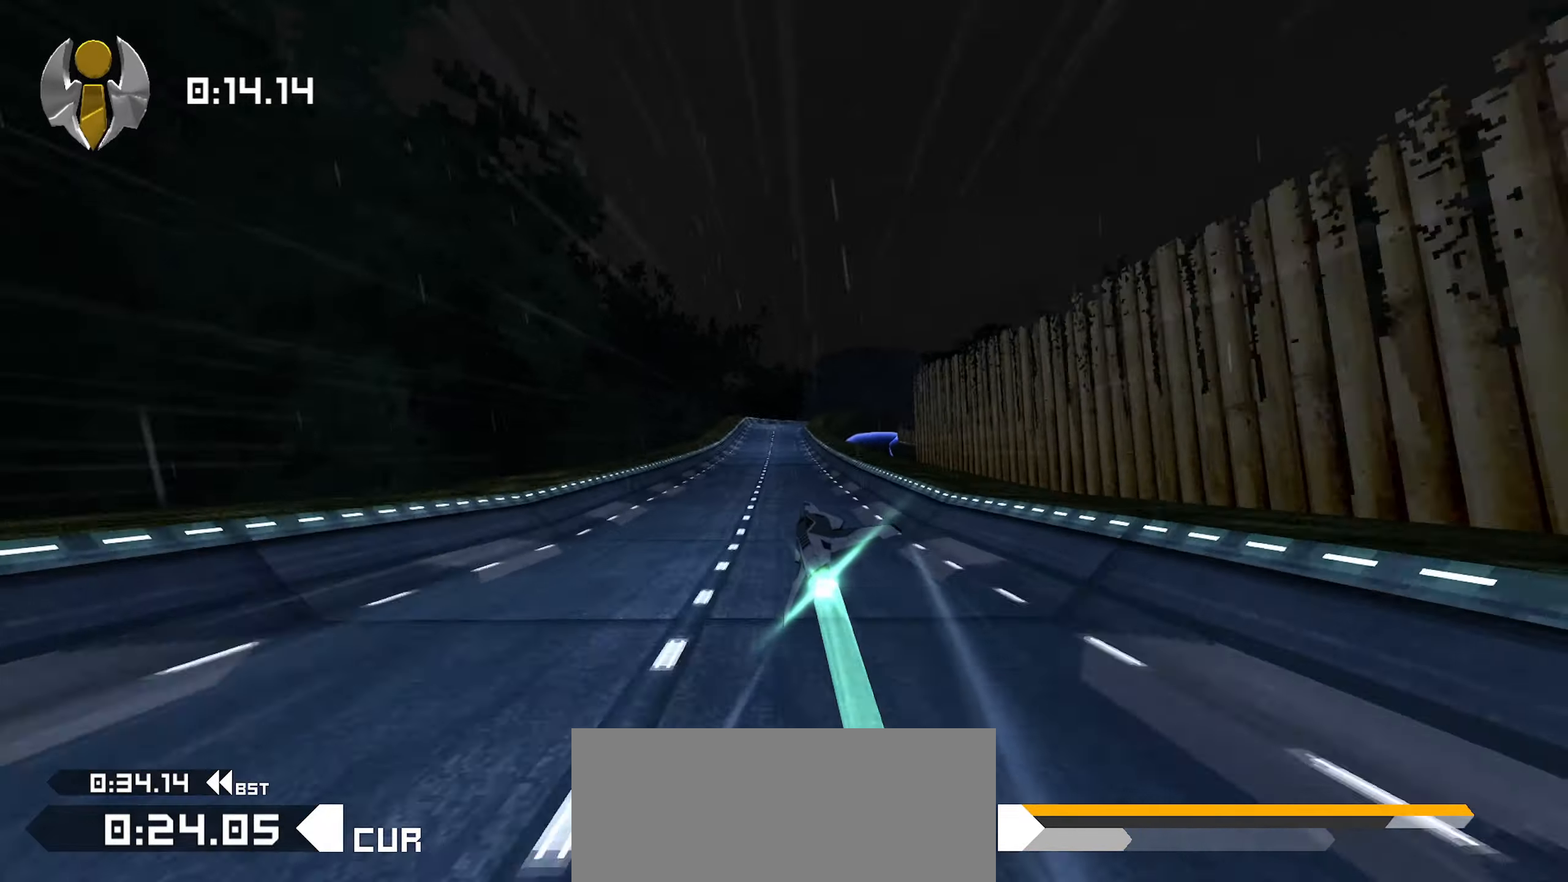
{"dt_ms": 500, "buttons": [], "left_stick": "down-right", "right_stick": "center"}
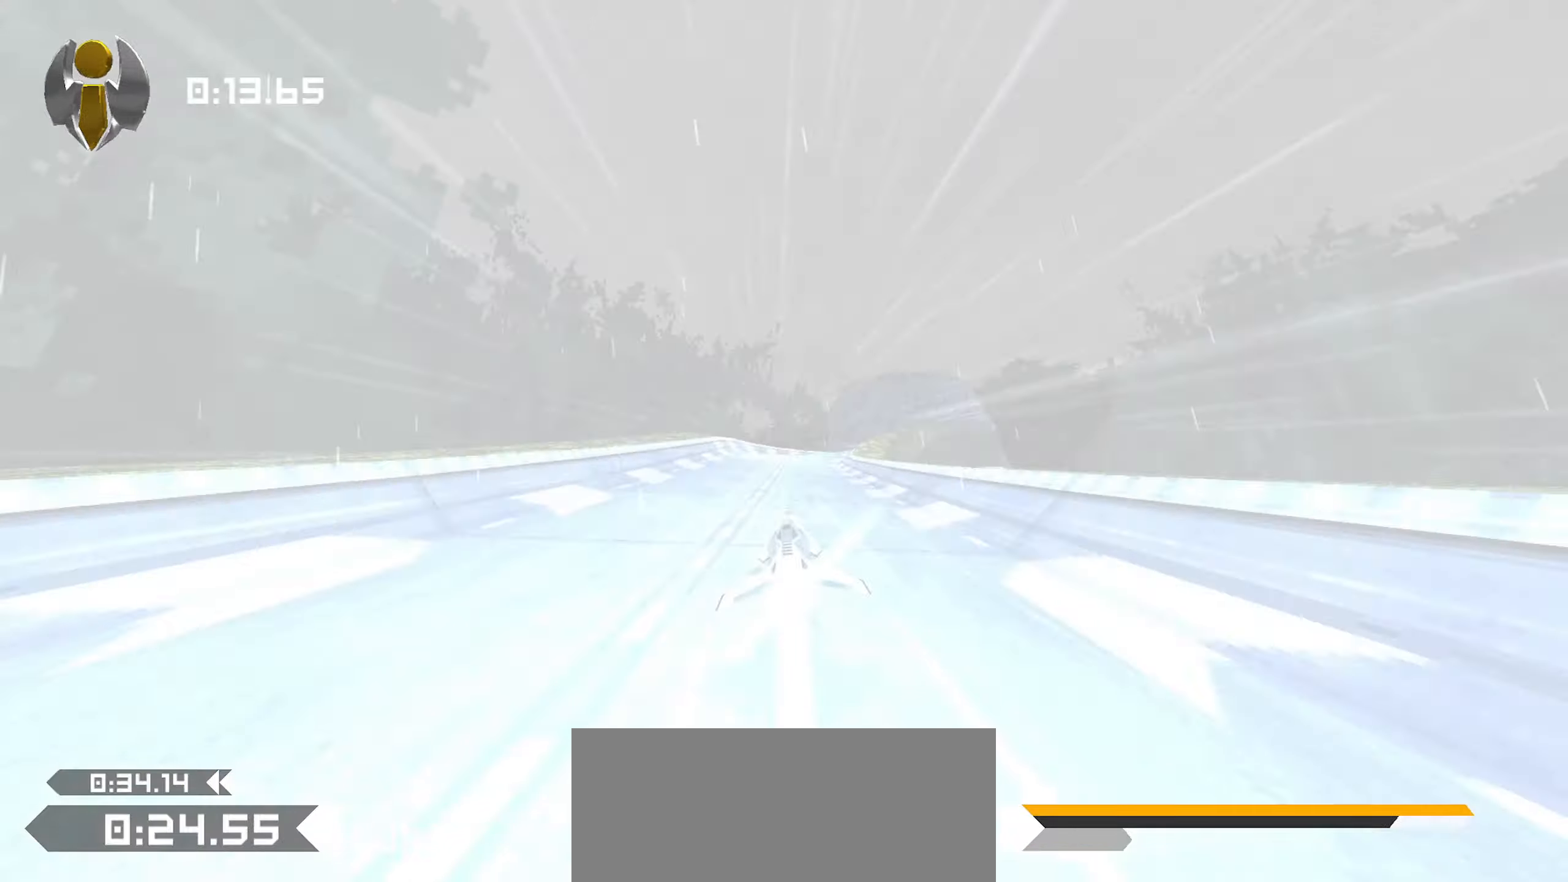
{"dt_ms": 500, "buttons": ["R1"], "left_stick": "down-right", "right_stick": "center", "events": [[283, "R1", "down"]]}
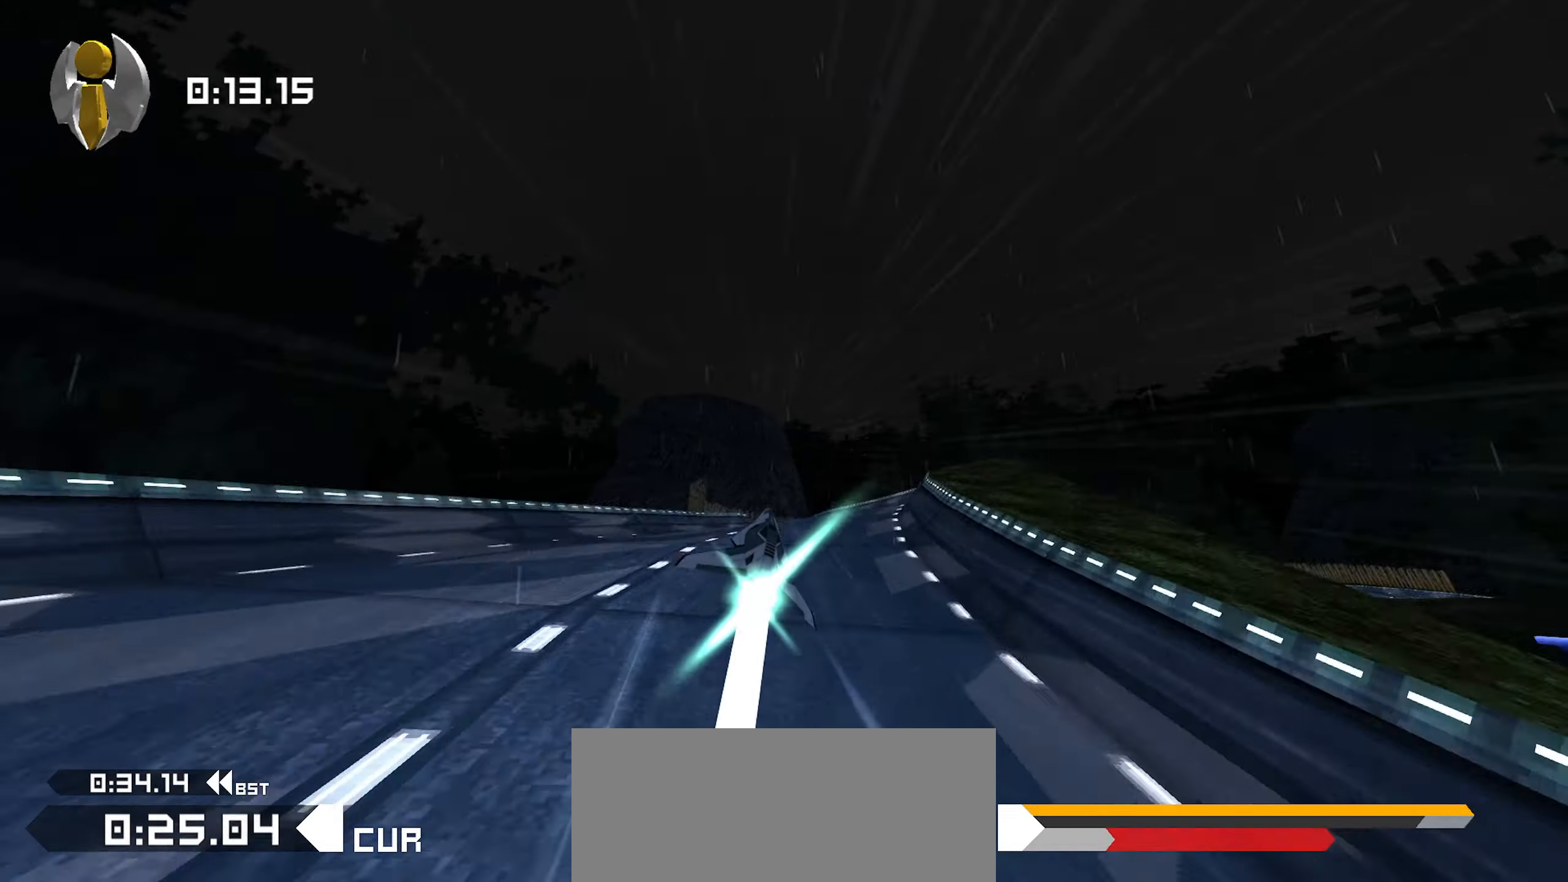
{"dt_ms": 500, "buttons": ["R1"], "left_stick": "down", "right_stick": "center", "events": [[467, "left_stick", "down"]]}
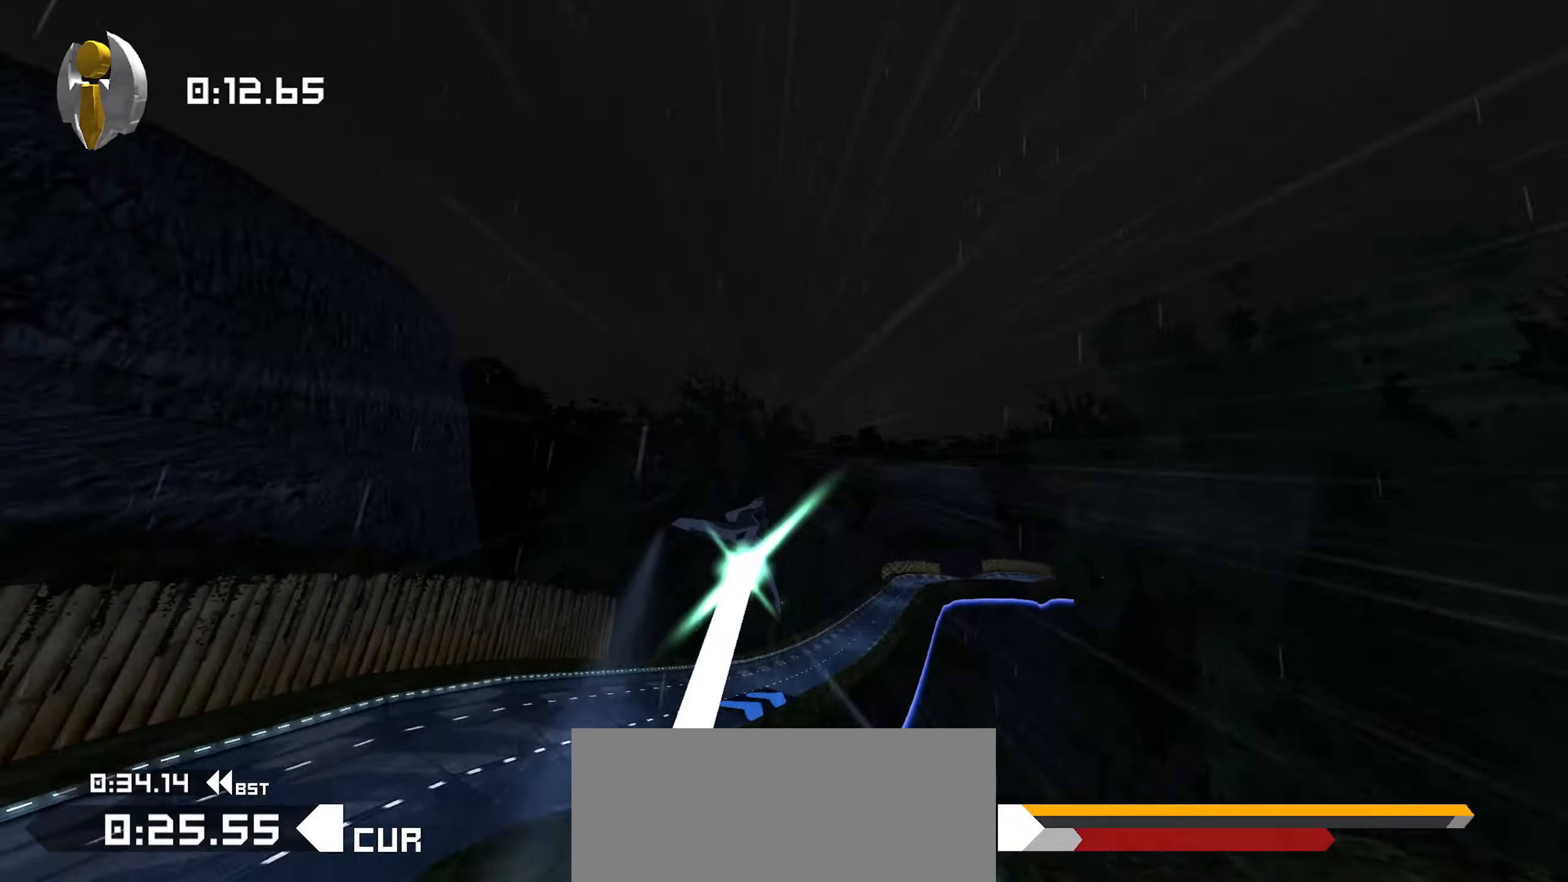
{"dt_ms": 500, "buttons": [], "left_stick": "down", "right_stick": "center", "events": [[283, "R1", "up"]]}
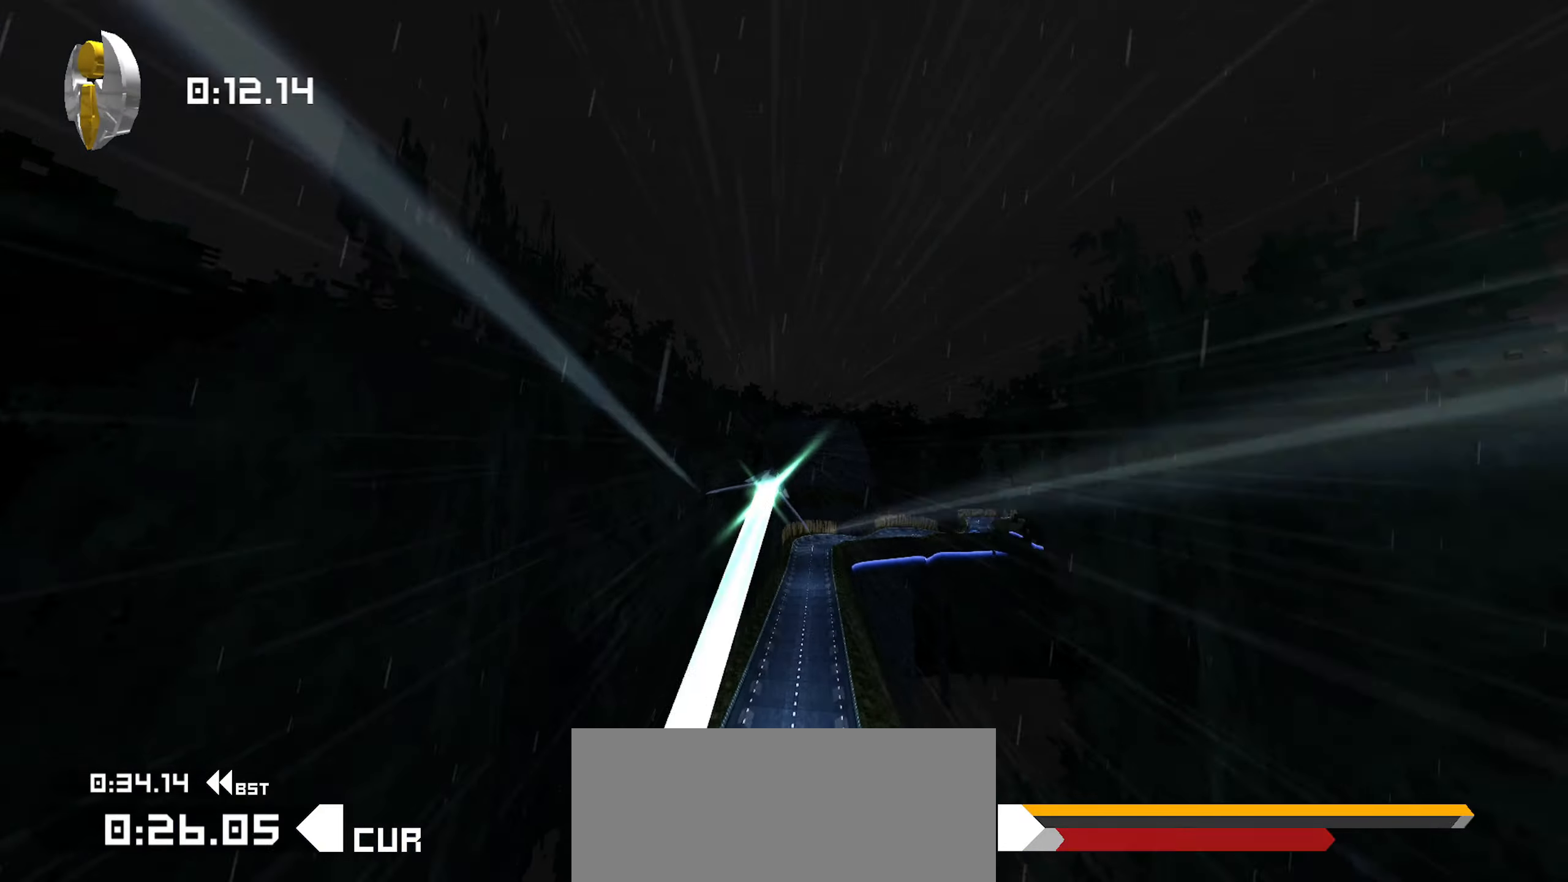
{"dt_ms": 500, "buttons": [], "left_stick": "down-left", "right_stick": "center", "events": [[333, "left_stick", "down-left"]]}
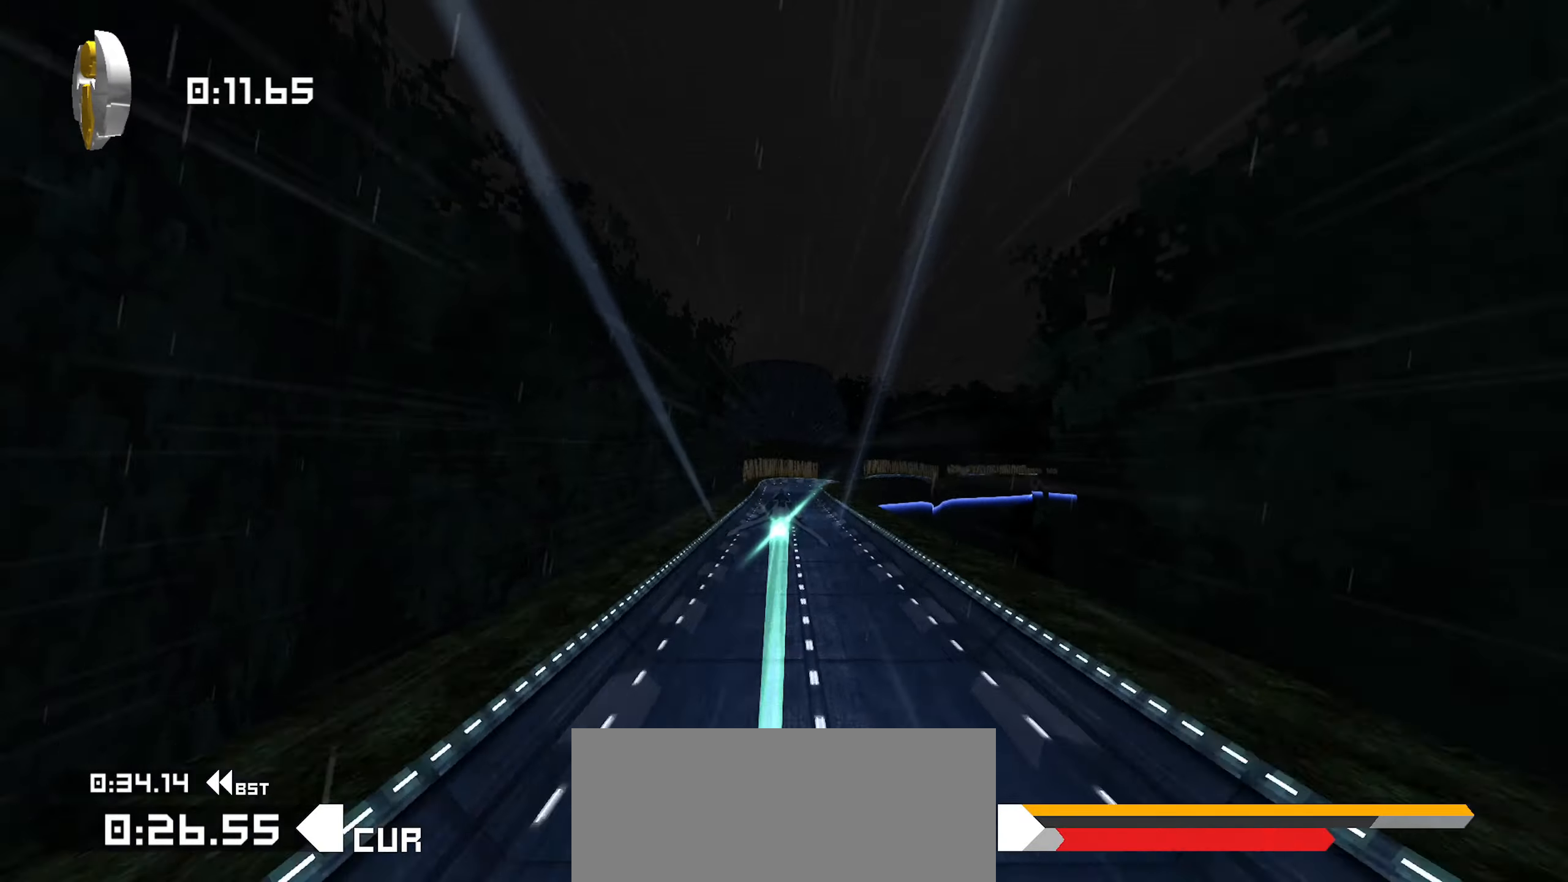
{"dt_ms": 500, "buttons": [], "left_stick": "down", "right_stick": "center", "events": [[83, "left_stick", "down"]]}
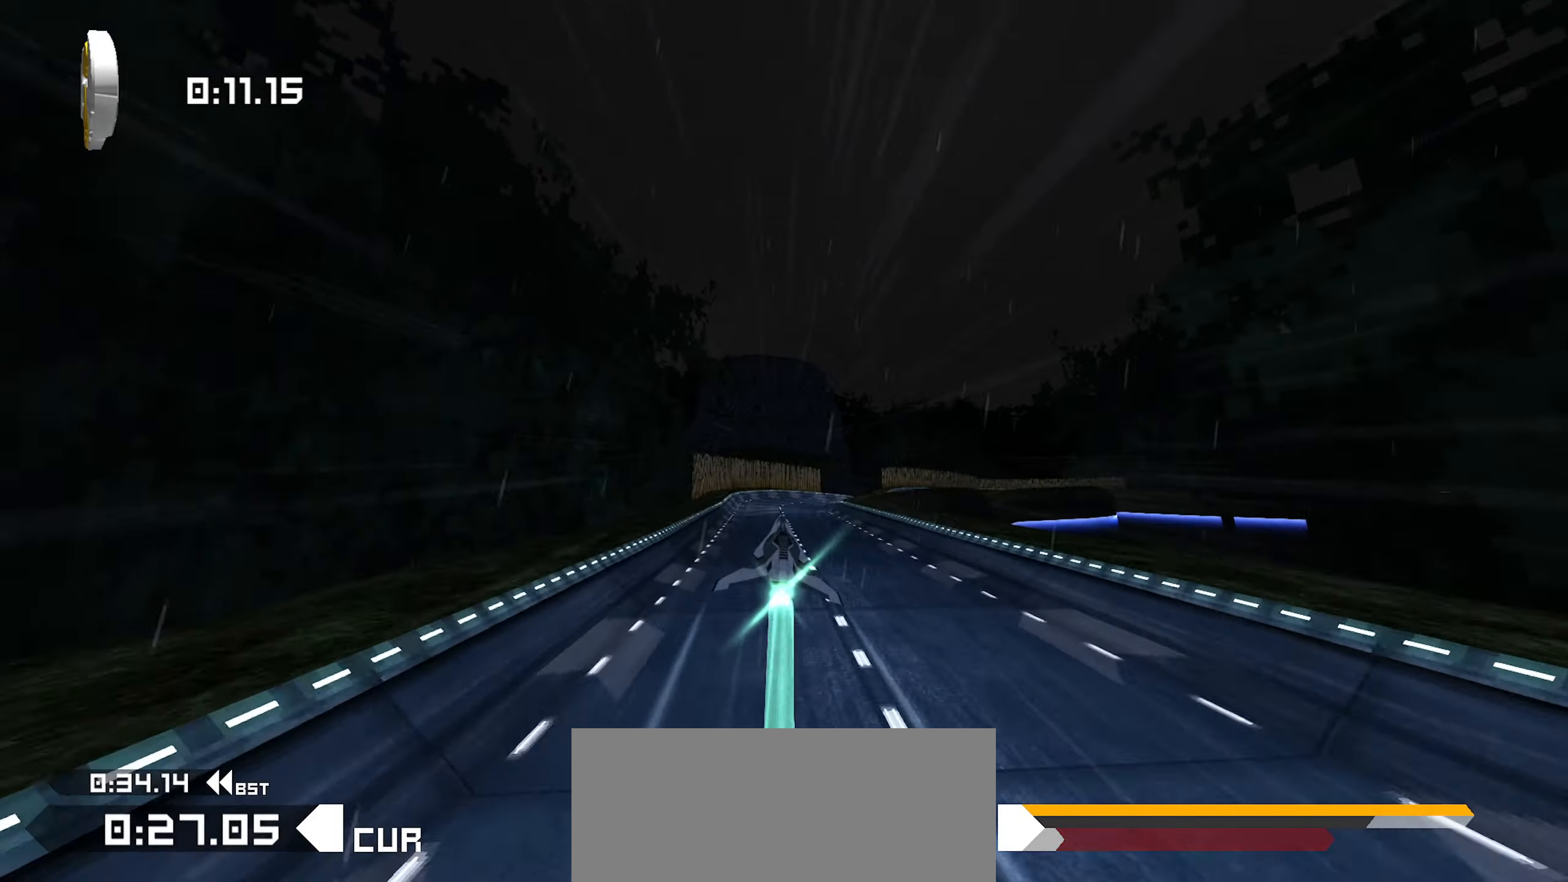
{"dt_ms": 500, "buttons": [], "left_stick": "down-right", "right_stick": "center", "events": [[283, "left_stick", "down-right"]]}
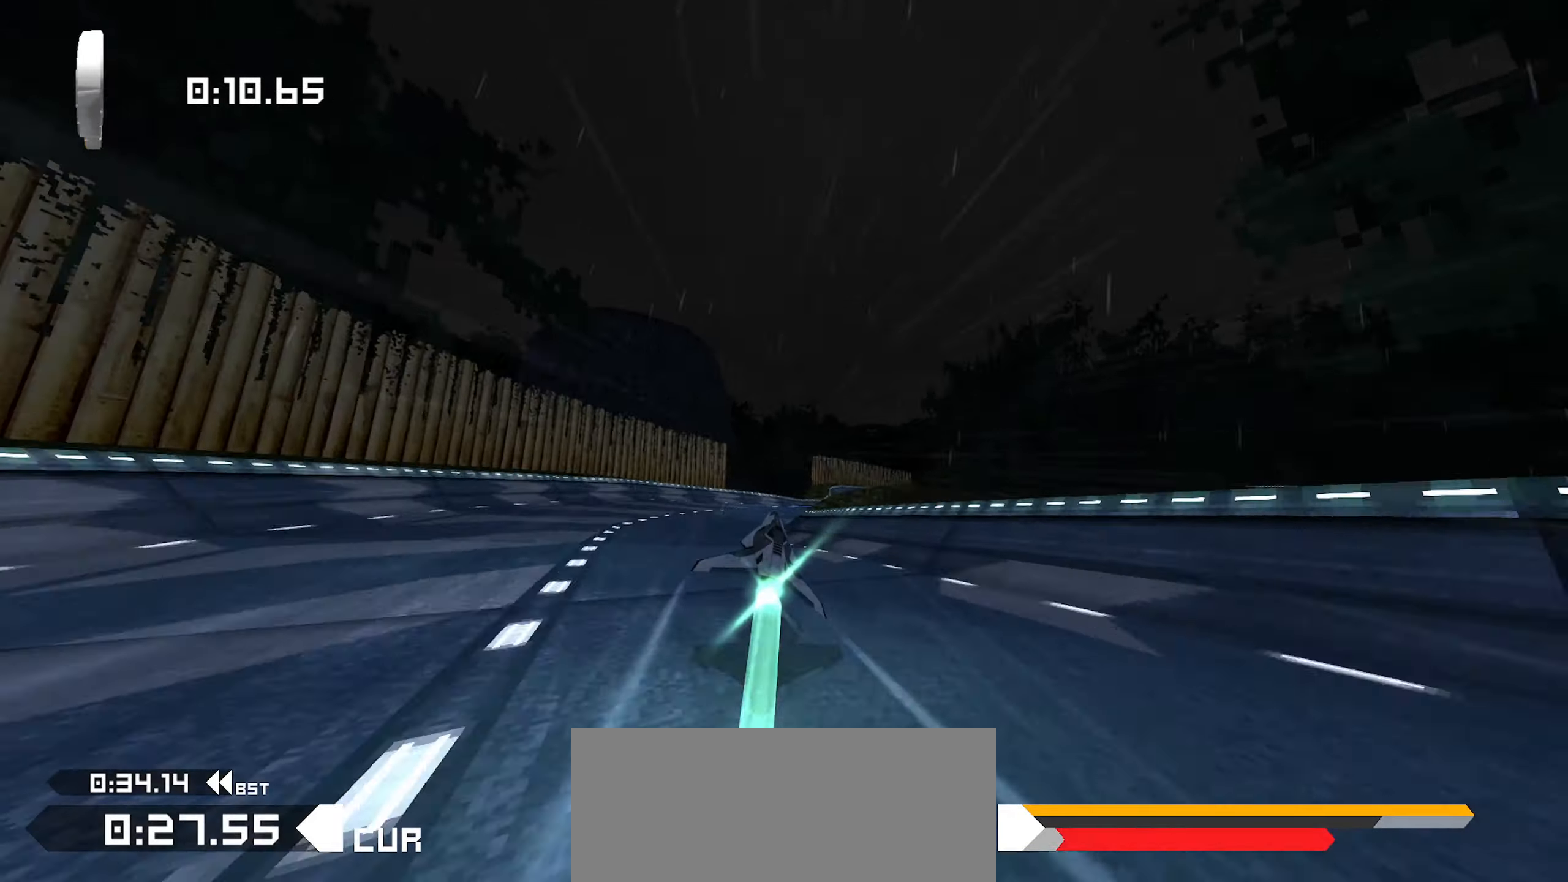
{"dt_ms": 500, "buttons": [], "left_stick": "down-right", "right_stick": "center", "events": []}
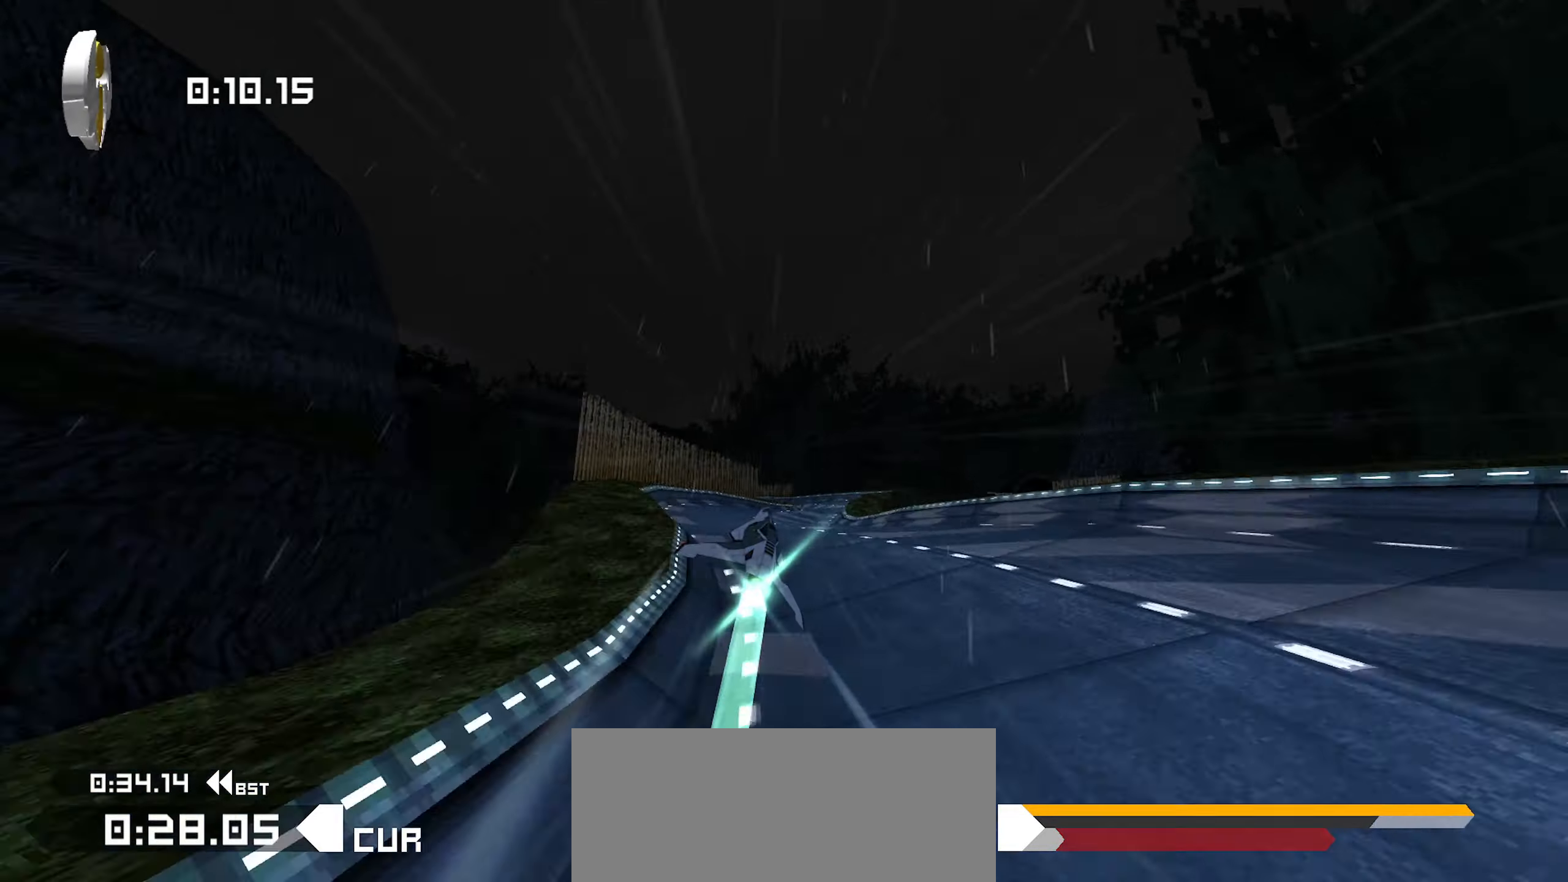
{"dt_ms": 500, "buttons": [], "left_stick": "down-left", "right_stick": "left", "events": [[100, "left_stick", "down"], [217, "left_stick", "down-left"], [417, "right_stick", "left"]]}
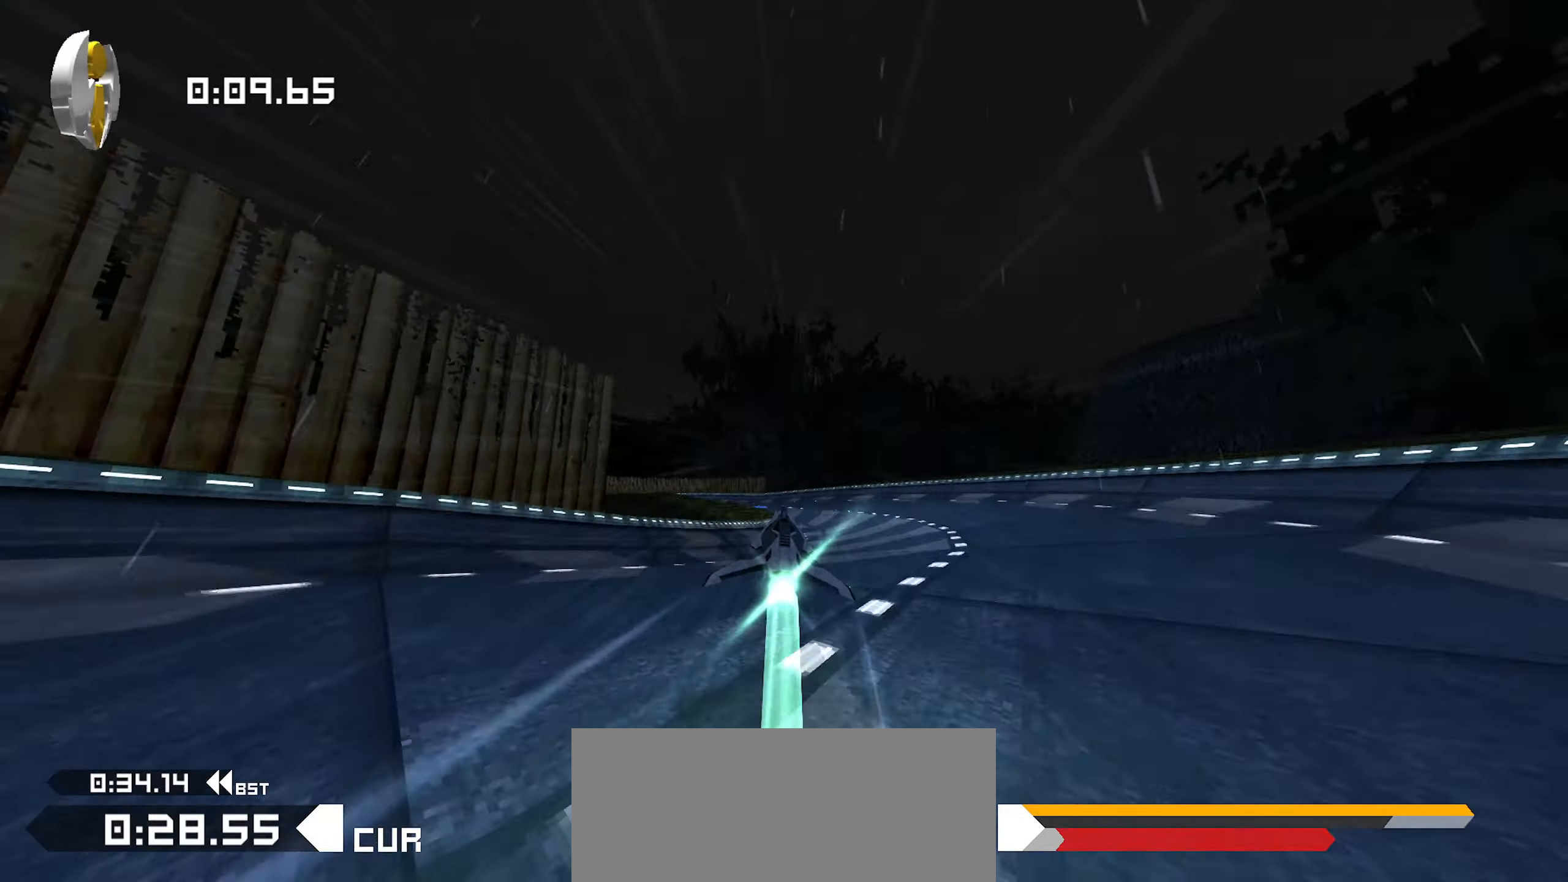
{"dt_ms": 500, "buttons": [], "left_stick": "down-right", "right_stick": "right"}
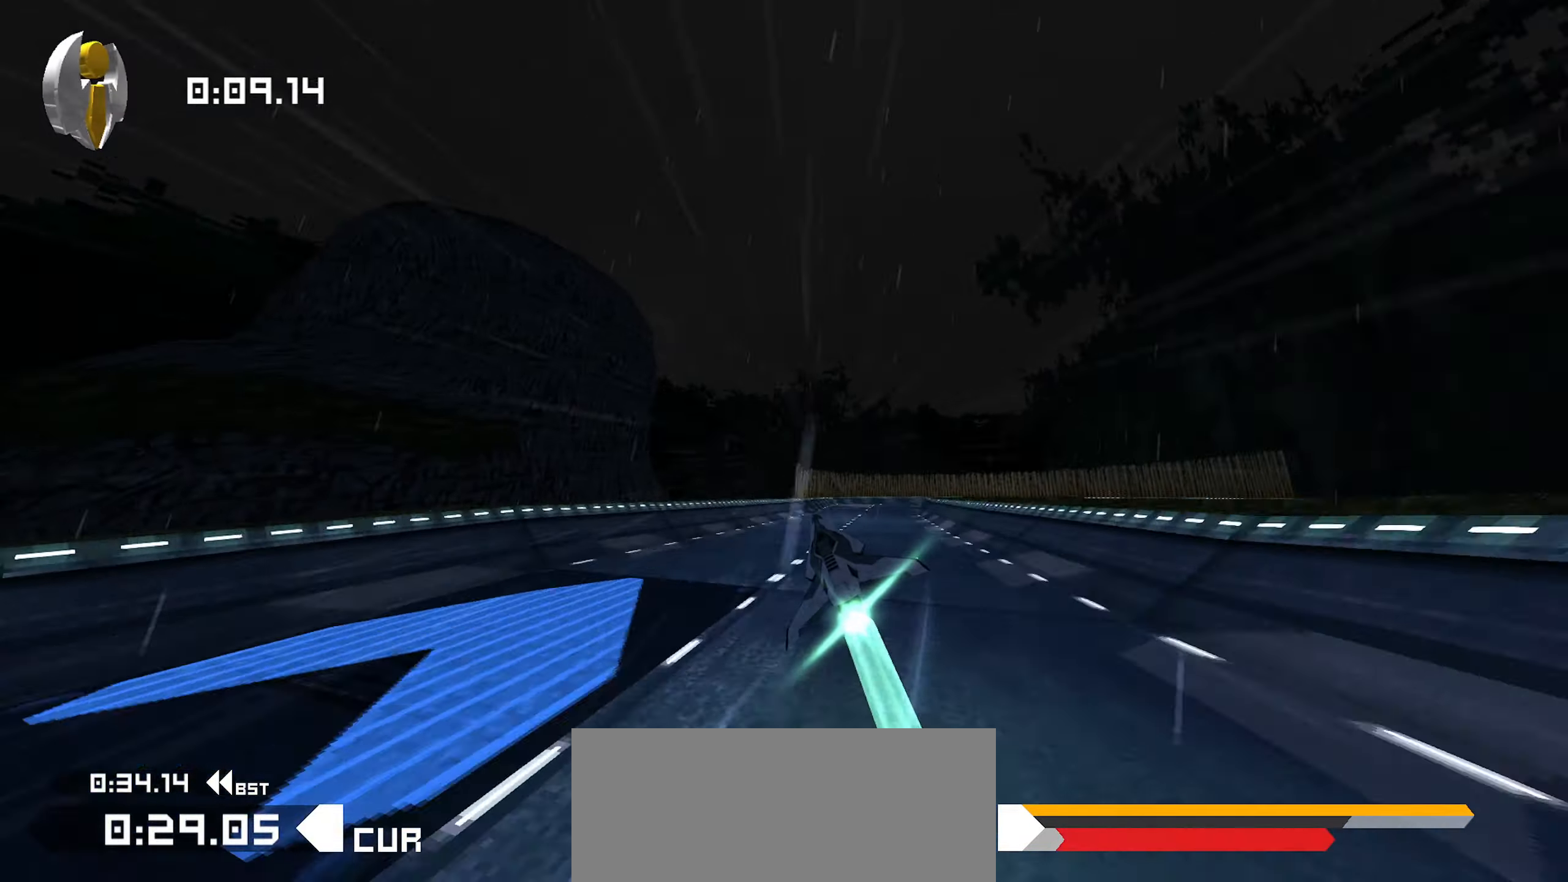
{"dt_ms": 500, "buttons": [], "left_stick": "down-right", "right_stick": "center"}
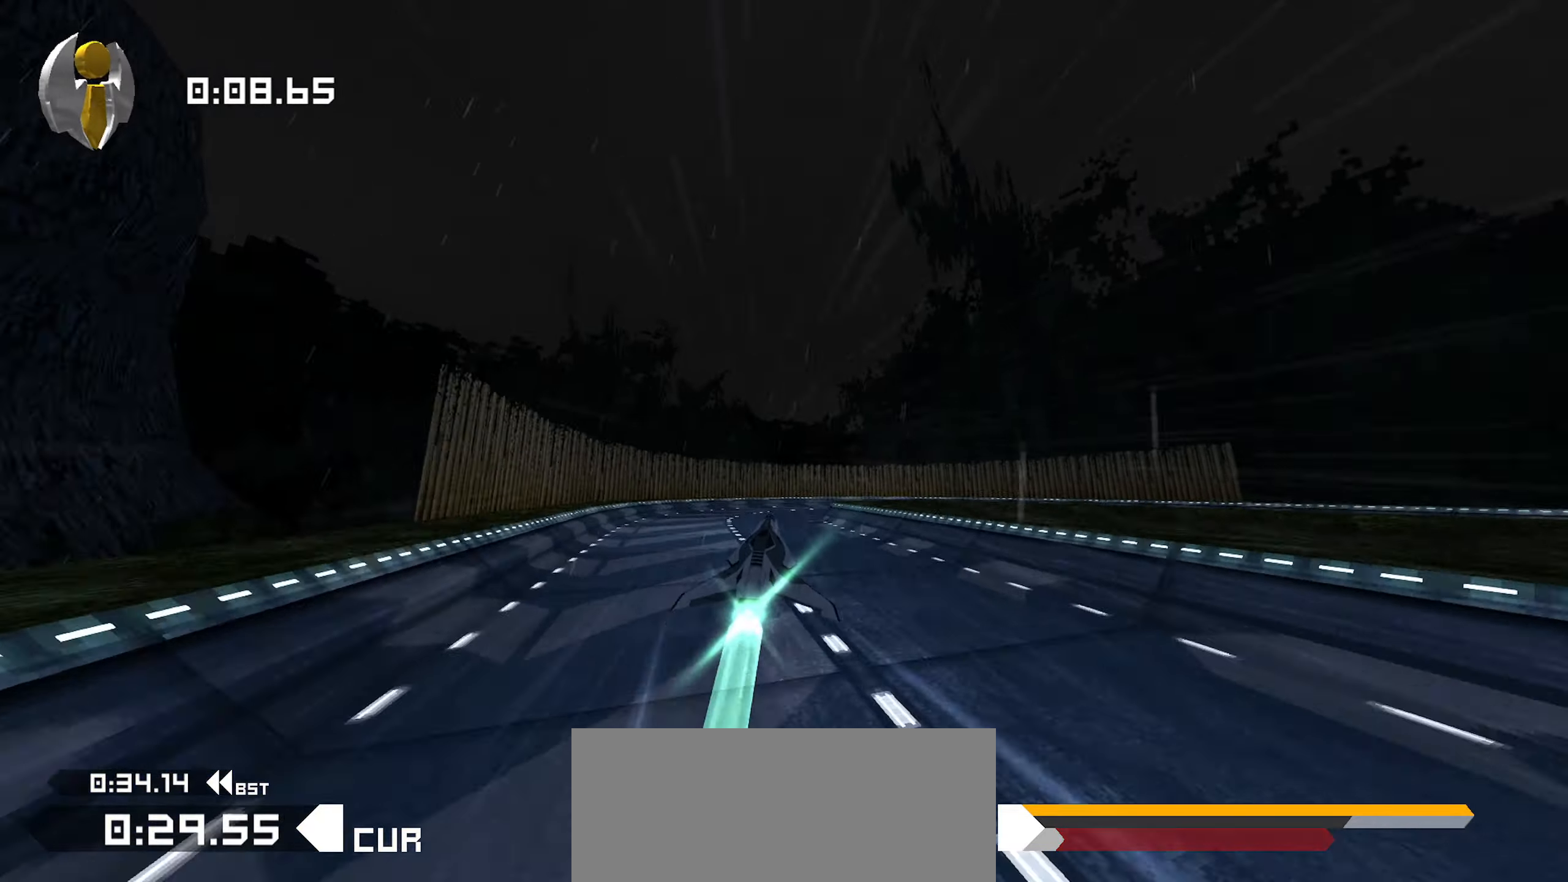
{"dt_ms": 500, "buttons": [], "left_stick": "down-right", "right_stick": "right", "events": [[50, "right_stick", "right"]]}
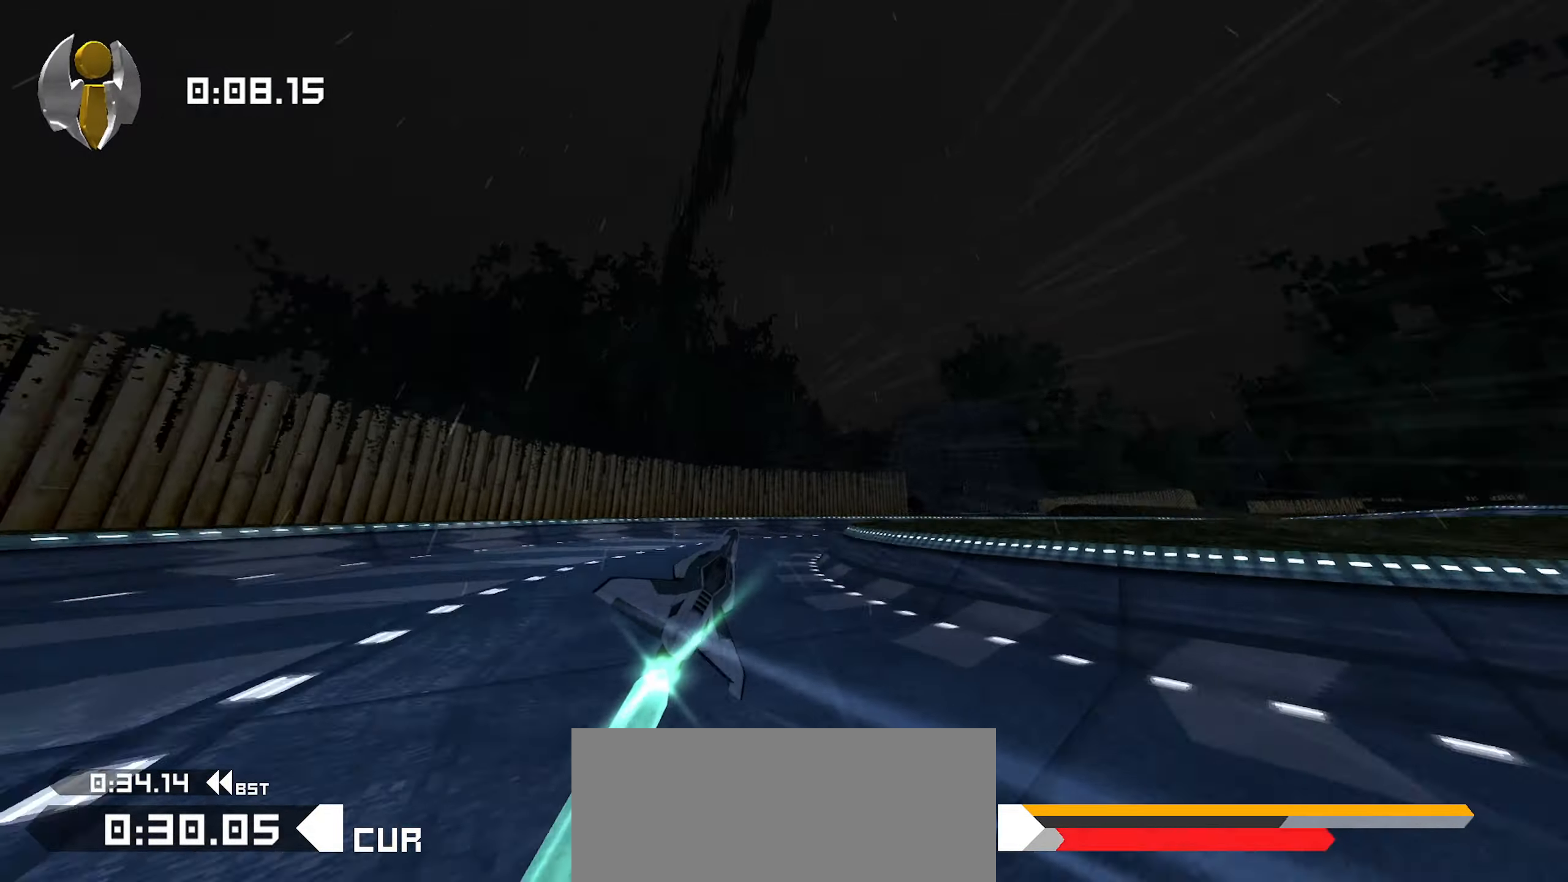
{"dt_ms": 500, "buttons": [], "left_stick": "down-right", "right_stick": "center", "events": [[50, "right_stick", "center"]]}
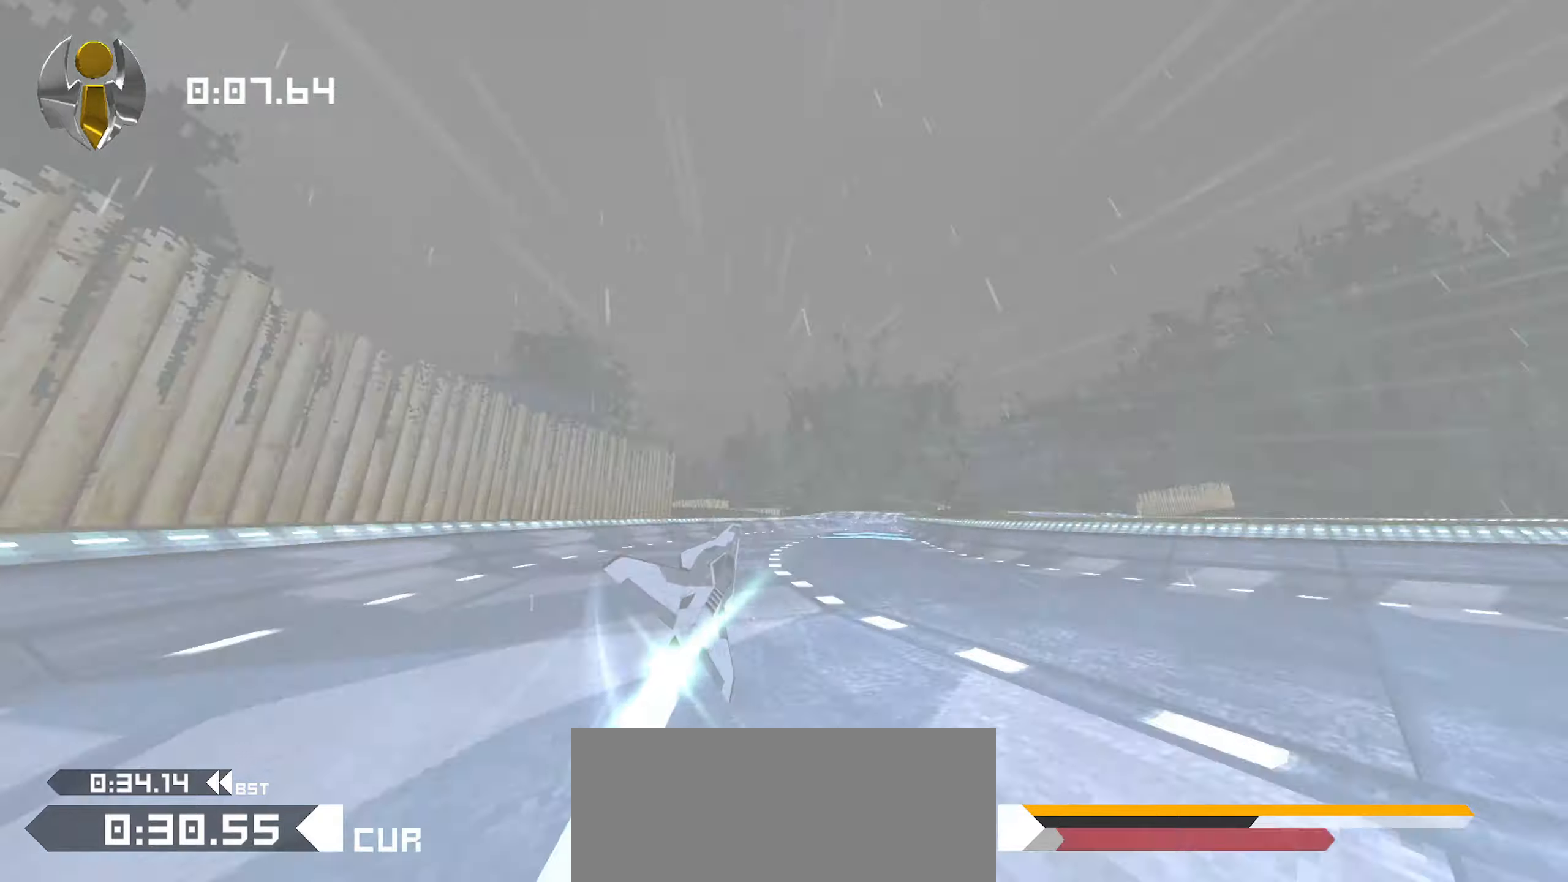
{"dt_ms": 500, "buttons": [], "left_stick": "left", "right_stick": "center", "events": [[84, "left_stick", "center"], [217, "left_stick", "down-left"], [267, "left_stick", "left"], [367, "right_stick", "left"], [500, "right_stick", "center"]]}
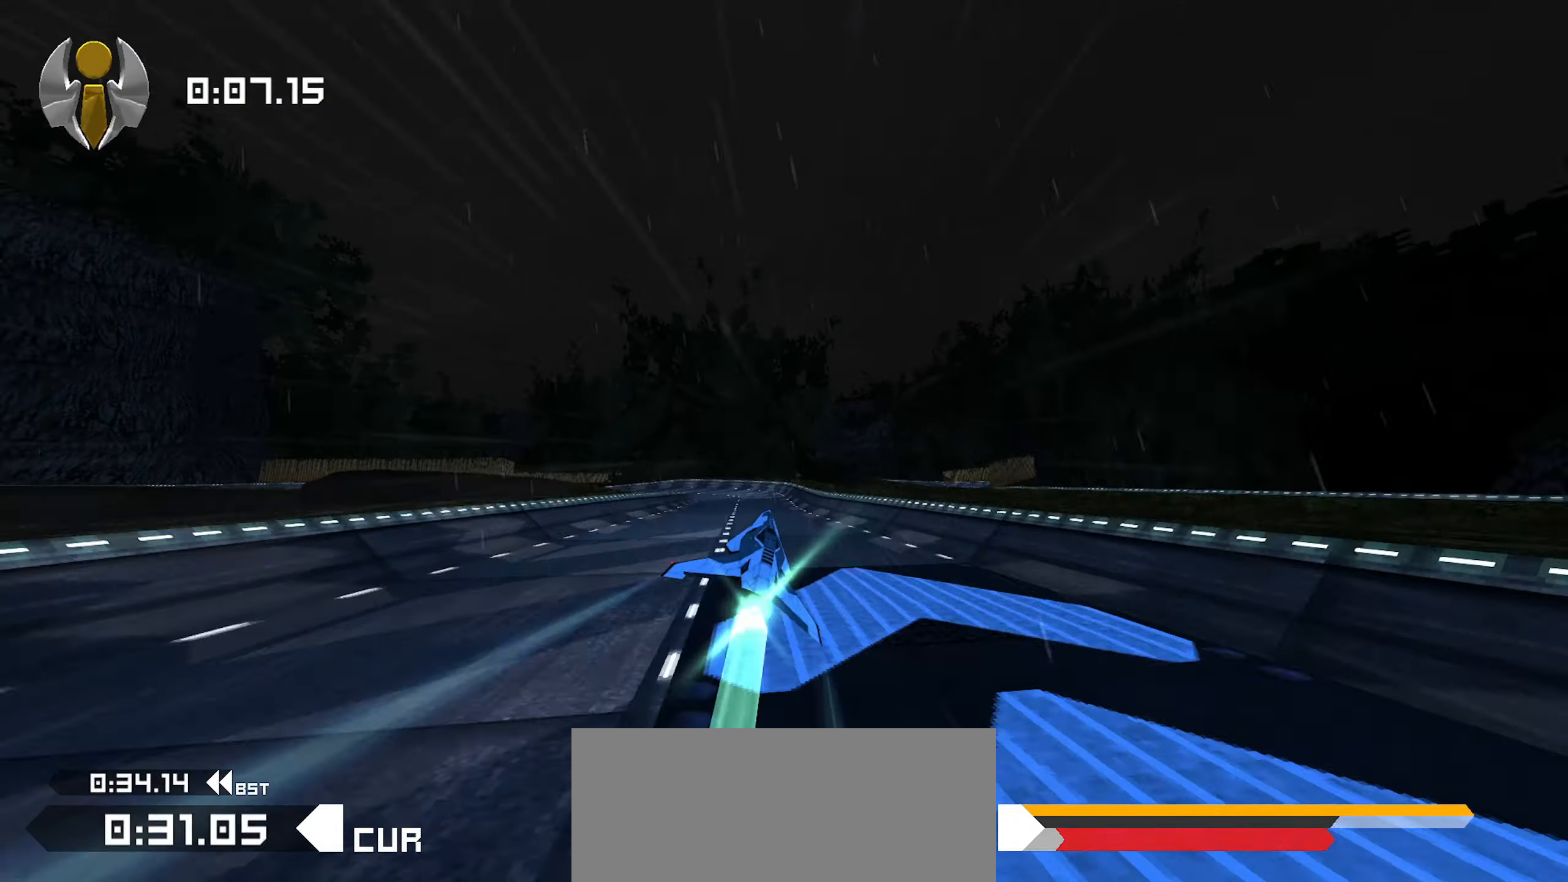
{"dt_ms": 500, "buttons": ["R1"], "left_stick": "down-left", "right_stick": "center"}
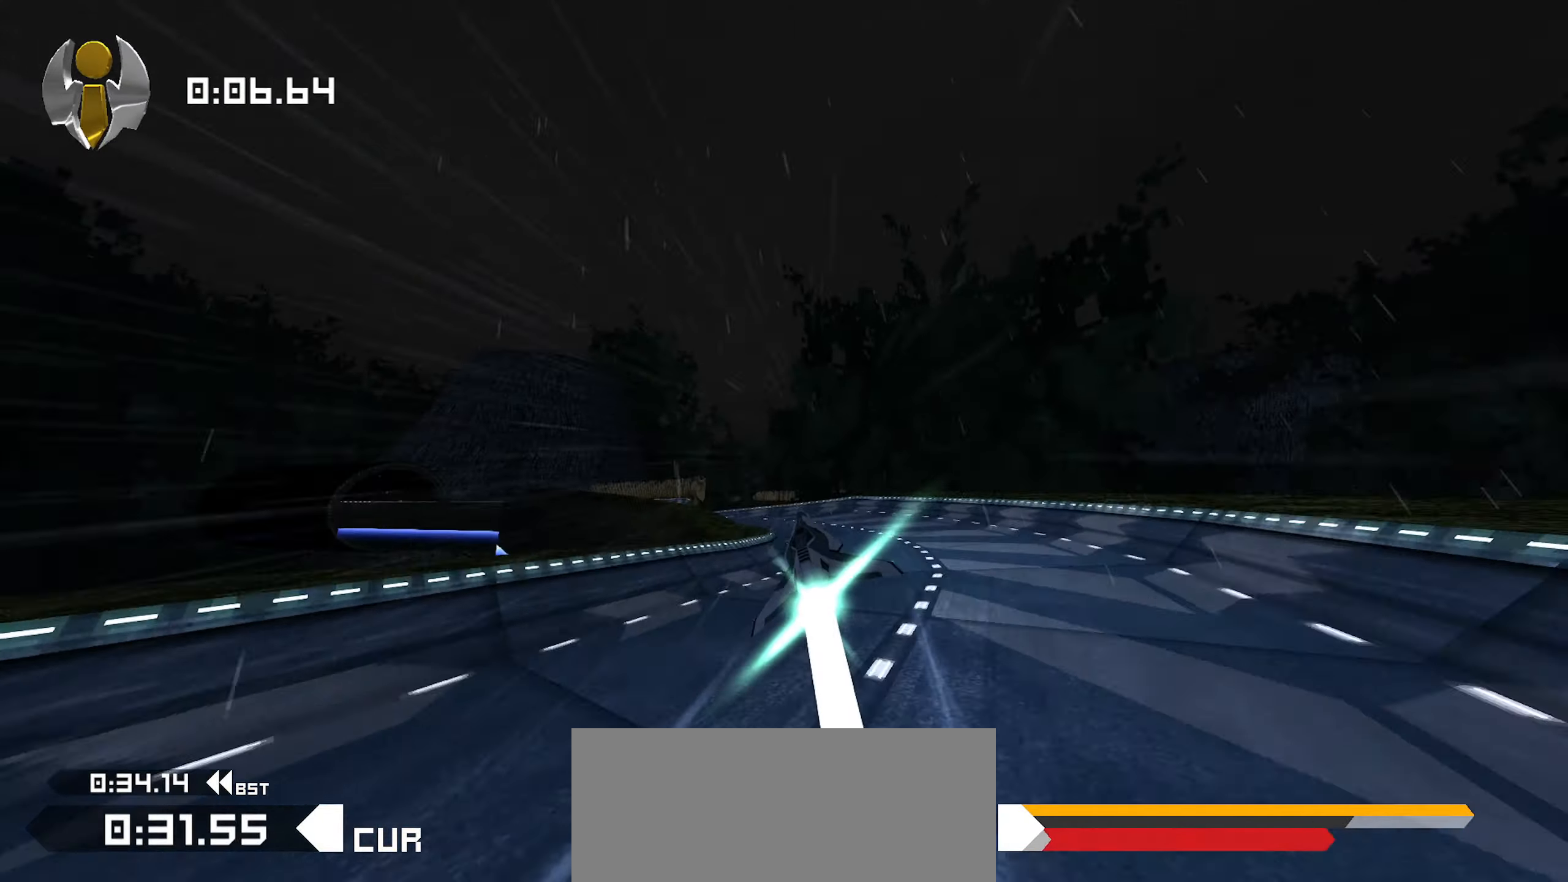
{"dt_ms": 1000, "buttons": [], "left_stick": "down-left", "right_stick": "left"}
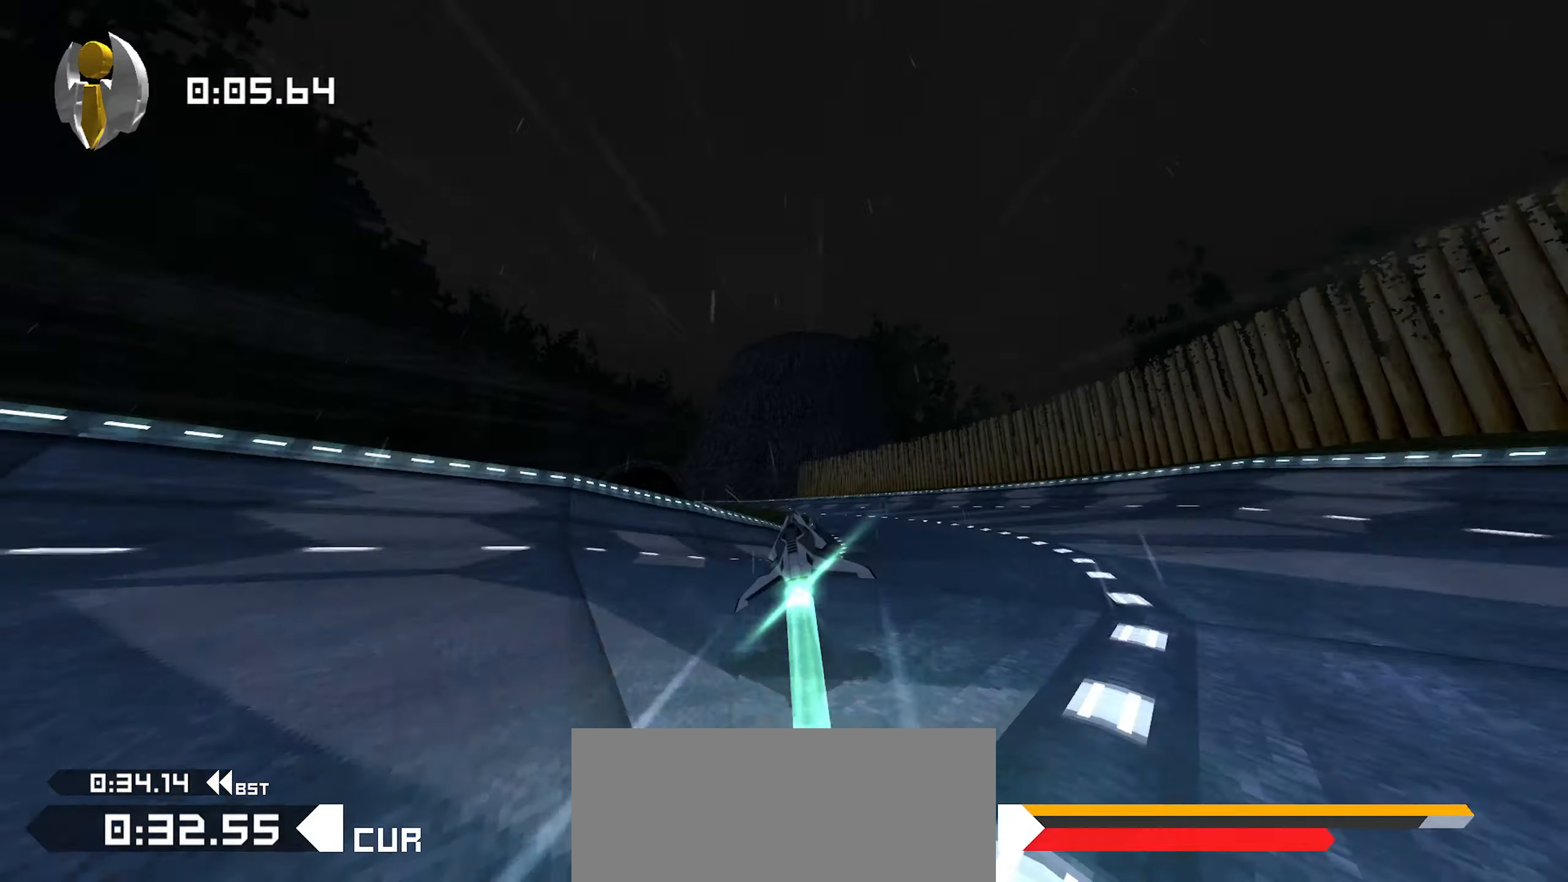
{"dt_ms": 500, "buttons": ["R1"], "left_stick": "down-right", "right_stick": "center", "events": [[17, "R1", "down"], [34, "right_stick", "center"], [384, "R1", "up"], [500, "R1", "down"], [500, "left_stick", "down-right"]]}
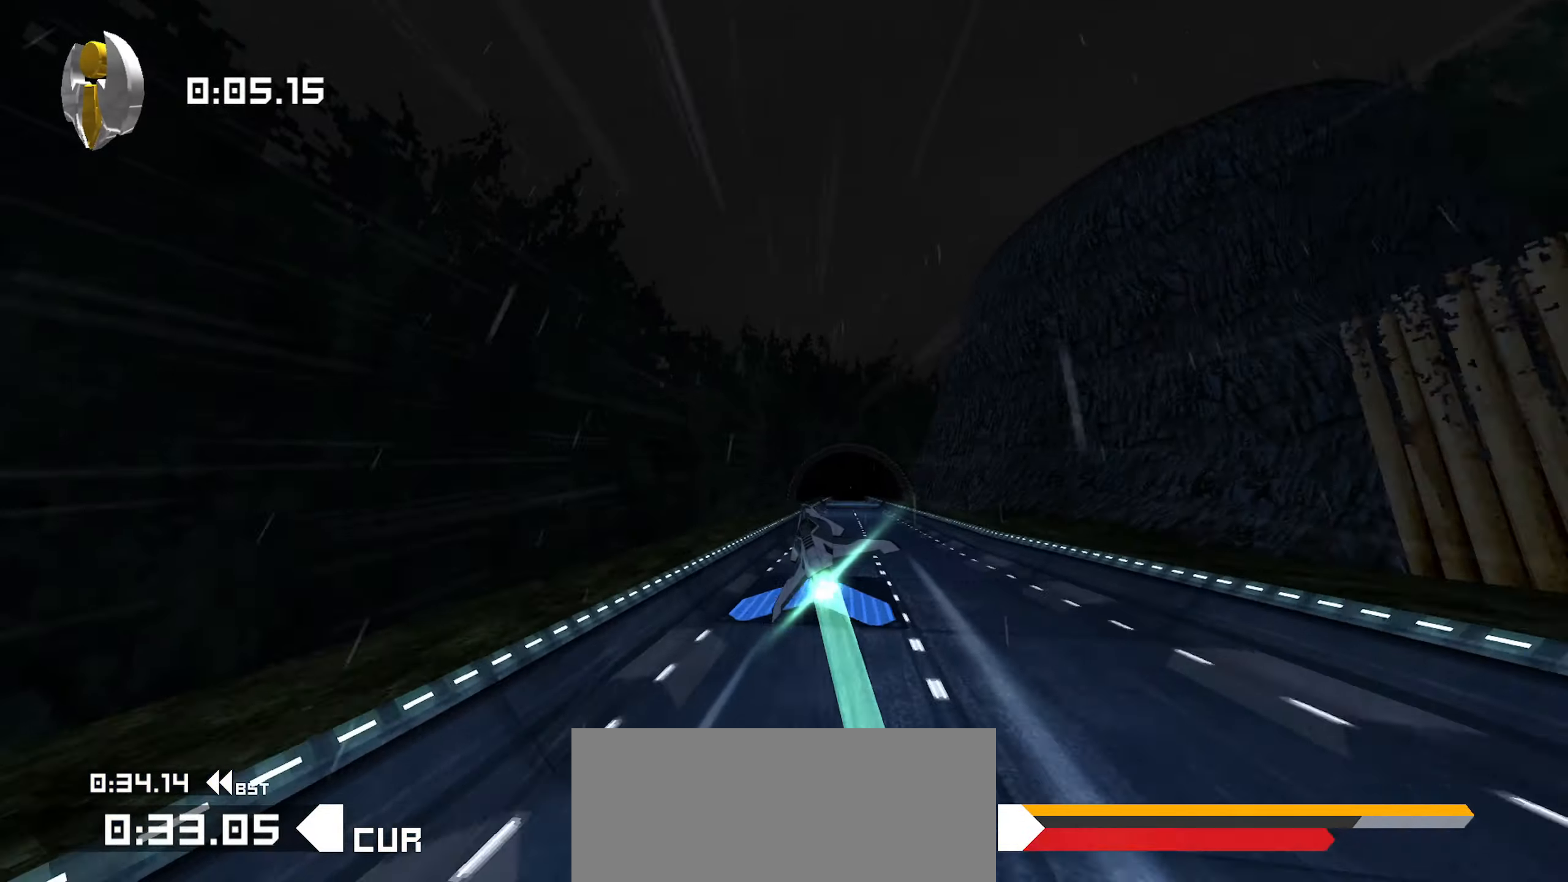
{"dt_ms": 500, "buttons": [], "left_stick": "center", "right_stick": "center"}
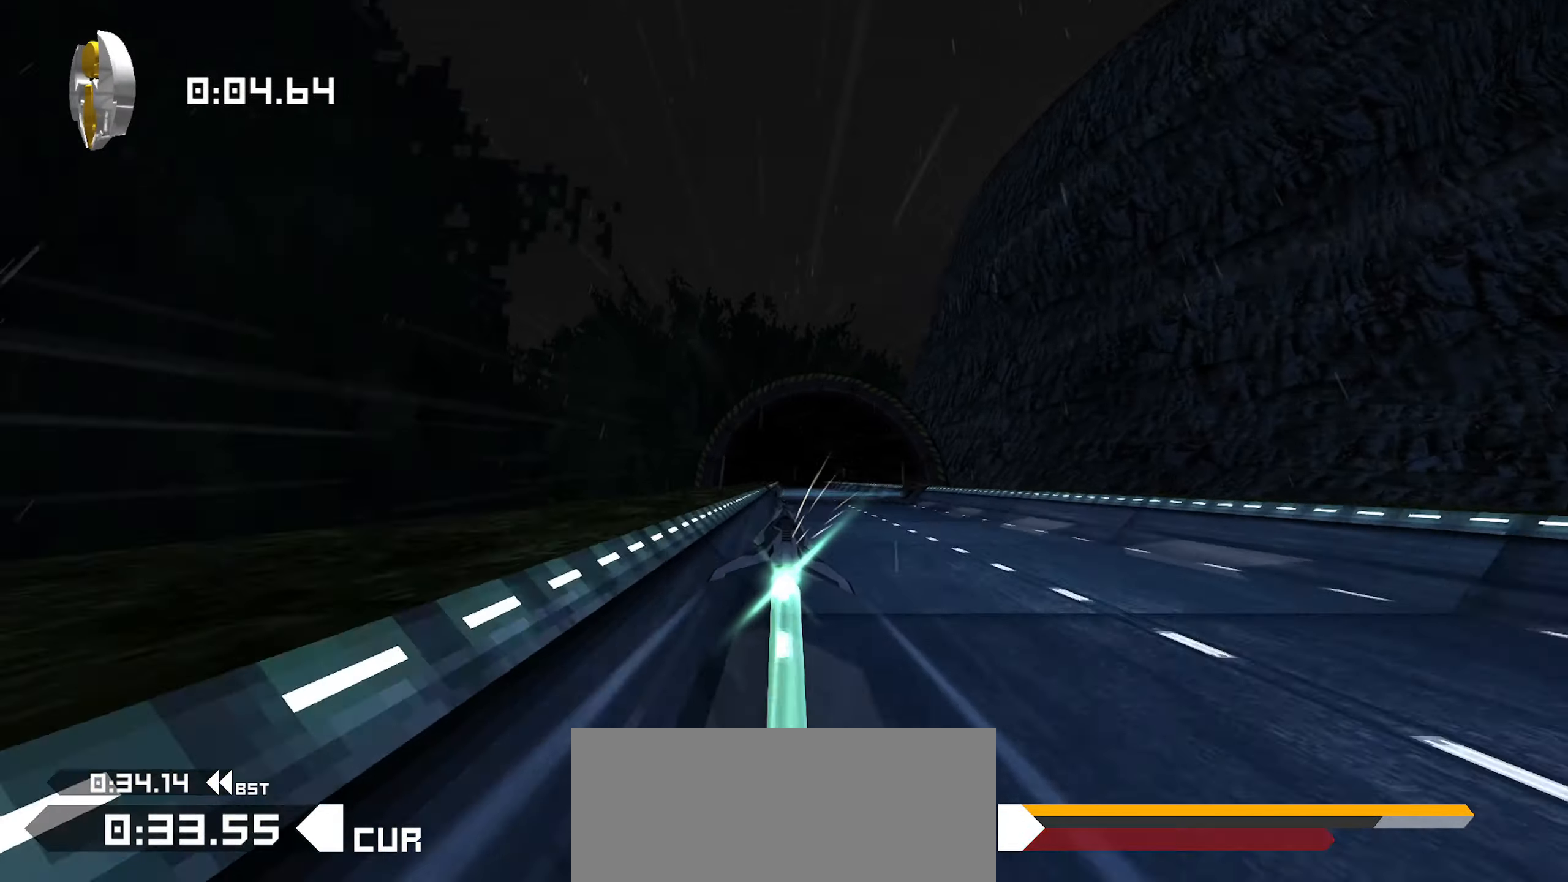
{"dt_ms": 500, "buttons": [], "left_stick": "center", "right_stick": "center", "events": []}